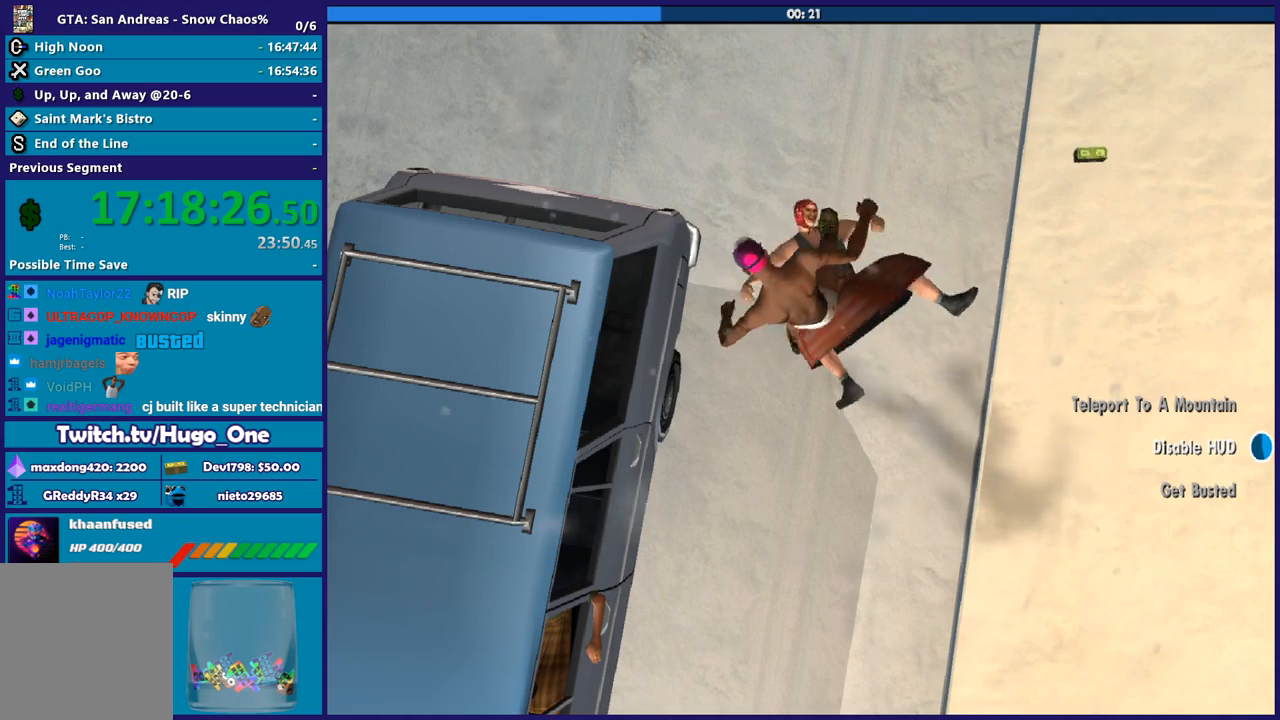
Gameplay with a controller (Xbox layout); each line is a JSON object with the inputs held at the frame after it. "button_events" lists button changes between this image and that frame as [ms after this image, input, new state], when the widget could be followed in between (sticks are given only as held states).
{"buttons": ["L2", "R2"], "left_stick": "up", "right_stick": "center", "button_events": [[100, "R2", "down"], [200, "R2", "up"], [300, "R2", "down"], [367, "R2", "up"], [467, "R2", "down"]]}
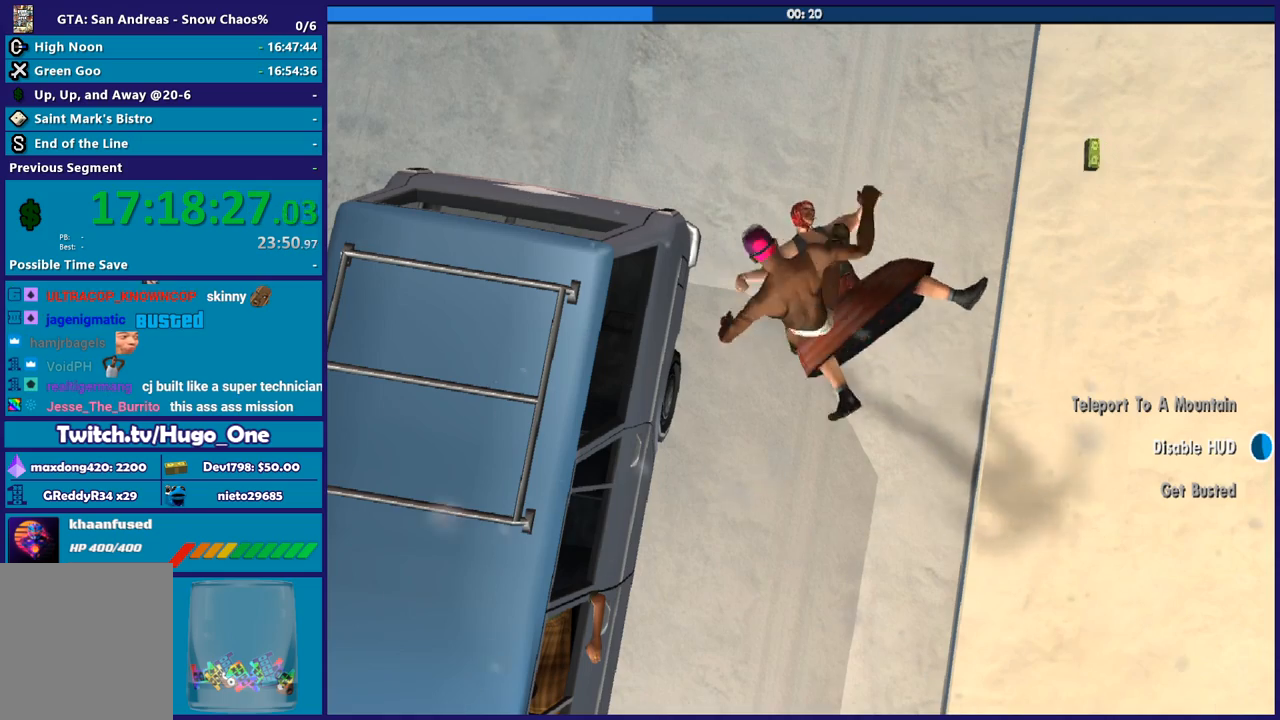
{"buttons": ["L2"], "left_stick": "up", "right_stick": "center", "button_events": [[34, "R2", "up"], [134, "R2", "down"], [234, "R2", "up"], [367, "R2", "down"], [434, "R2", "up"]]}
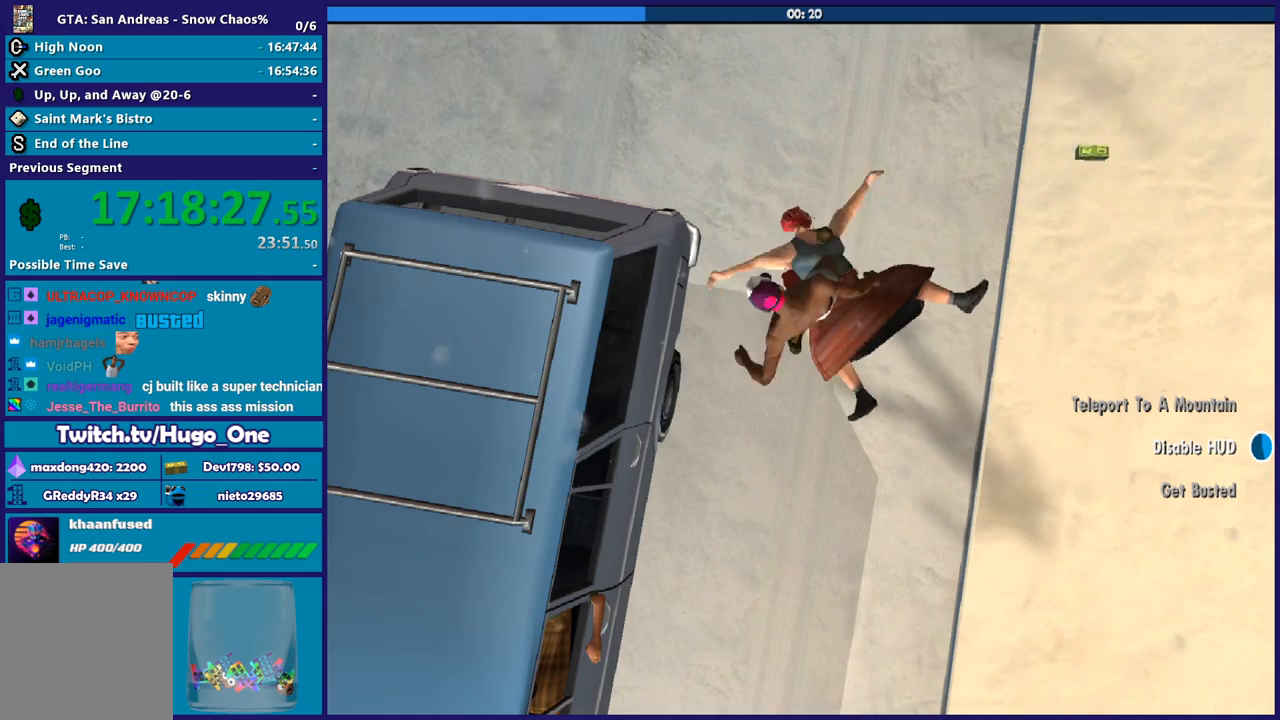
{"buttons": [], "left_stick": "center", "right_stick": "center", "button_events": [[33, "R2", "down"], [133, "R2", "up"], [167, "L2", "up"], [233, "R2", "down"], [300, "R2", "up"]]}
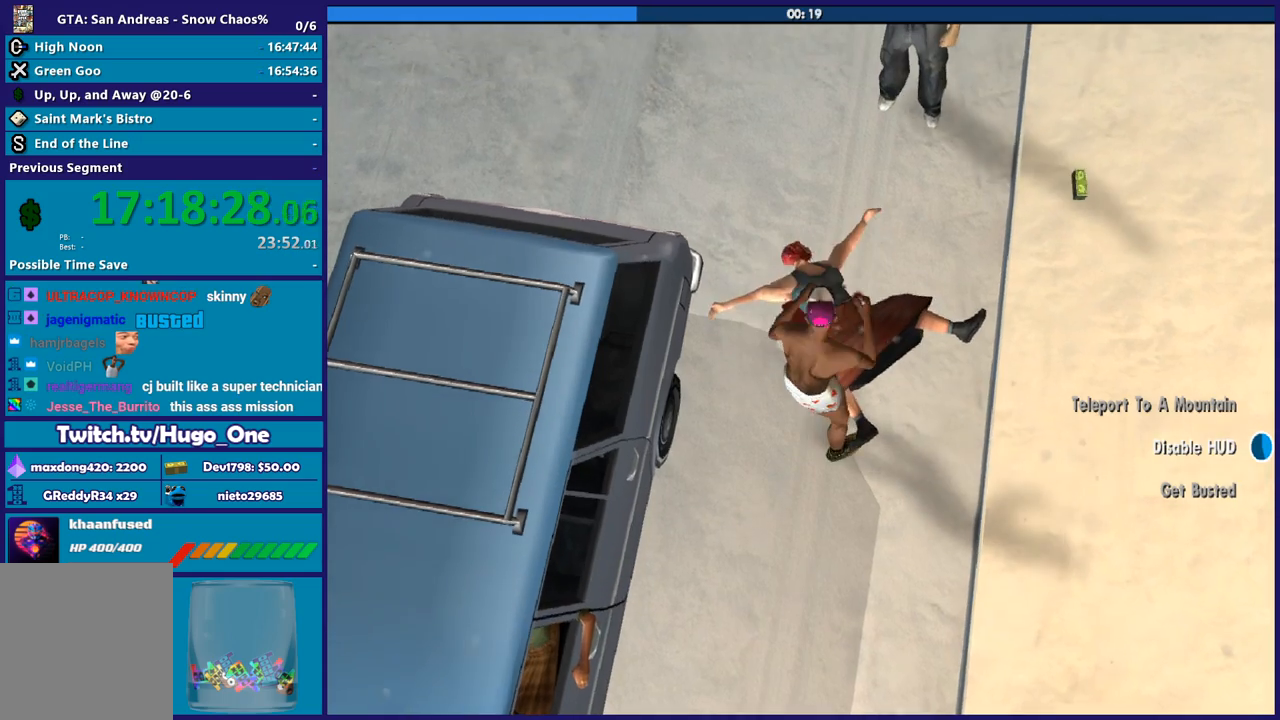
{"buttons": [], "left_stick": "center", "right_stick": "up", "button_events": []}
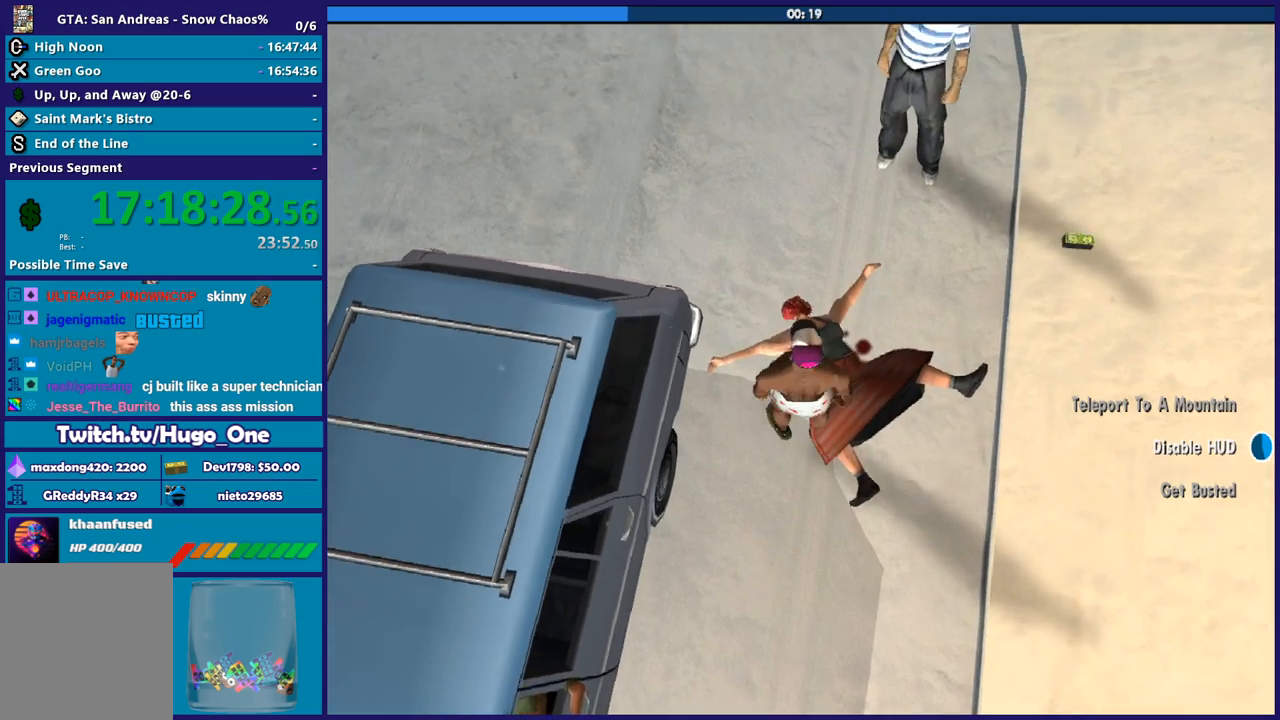
{"buttons": [], "left_stick": "up", "right_stick": "up-right", "button_events": []}
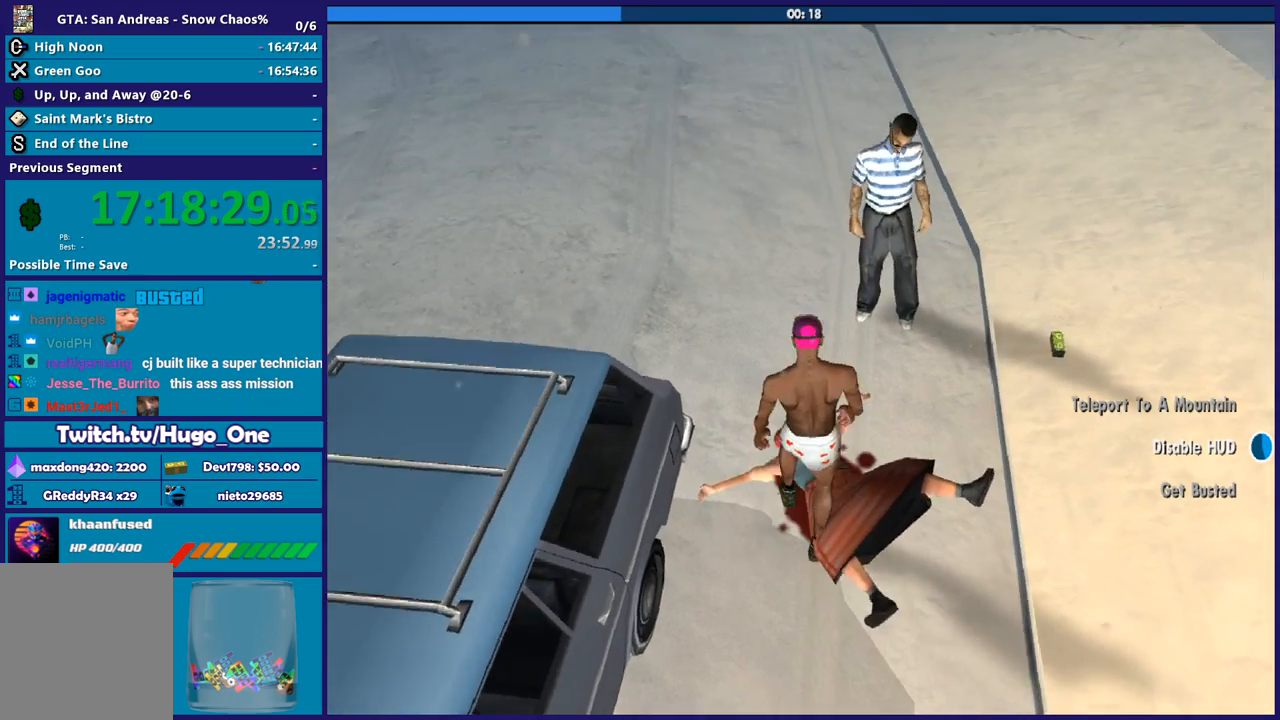
{"buttons": ["L2", "R2"], "left_stick": "up-right", "right_stick": "center", "button_events": [[300, "L2", "down"], [300, "R2", "down"], [367, "R2", "up"], [467, "R2", "down"]]}
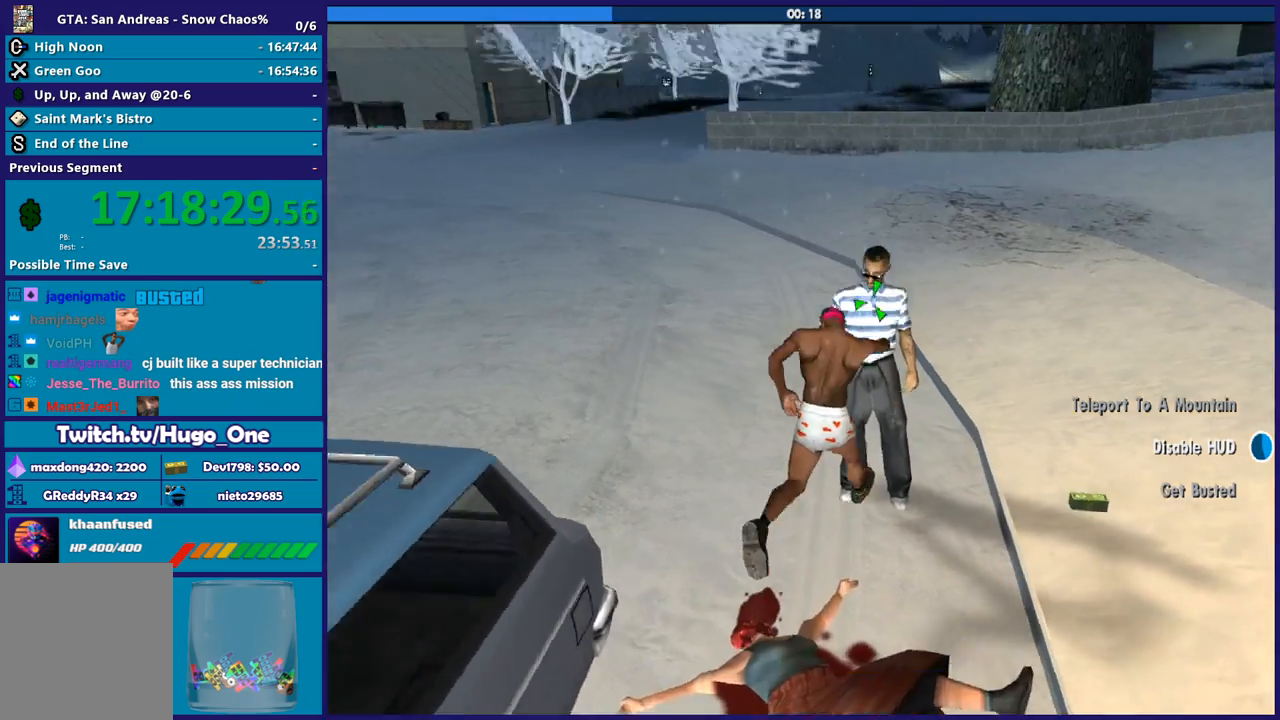
{"buttons": ["L2", "R2"], "left_stick": "up-right", "right_stick": "up-right", "button_events": [[33, "R2", "up"], [133, "R2", "down"], [200, "R2", "up"], [300, "R2", "down"], [367, "R2", "up"], [467, "R2", "down"]]}
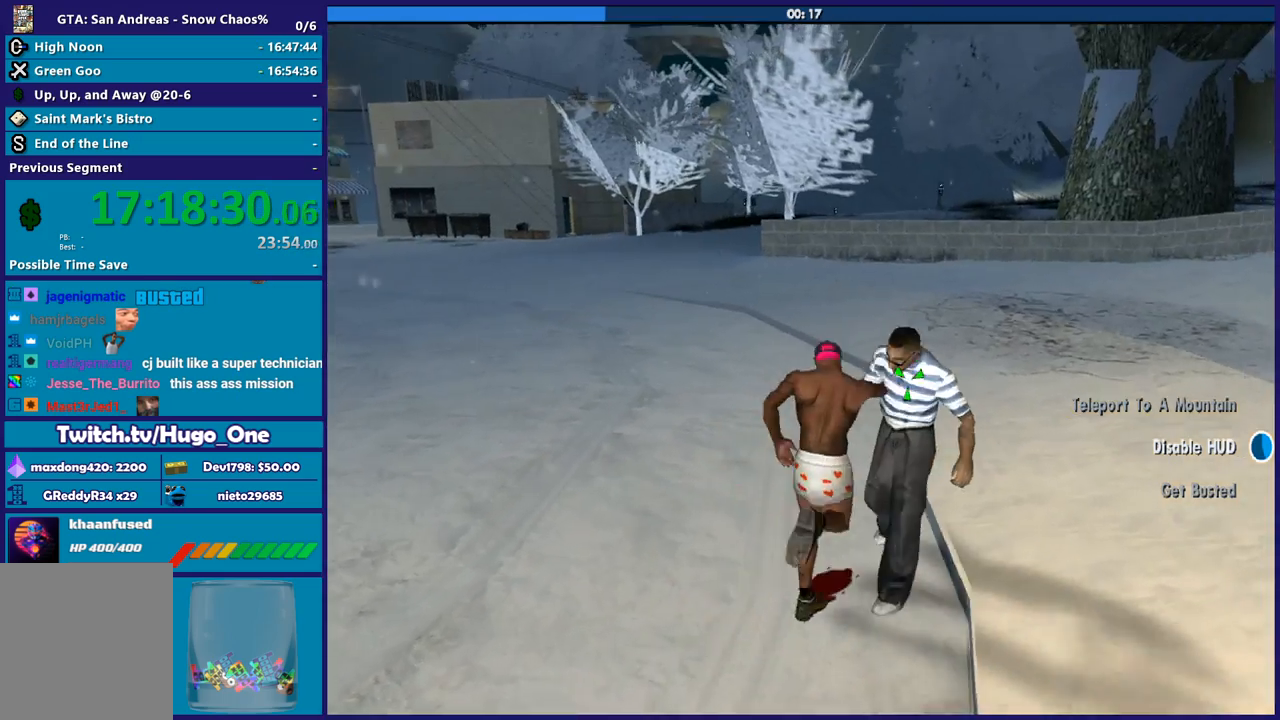
{"buttons": ["L2", "R2"], "left_stick": "right", "right_stick": "right", "button_events": [[67, "R2", "up"], [167, "R2", "down"], [234, "R2", "up"], [334, "R2", "down"], [401, "R2", "up"], [501, "R2", "down"]]}
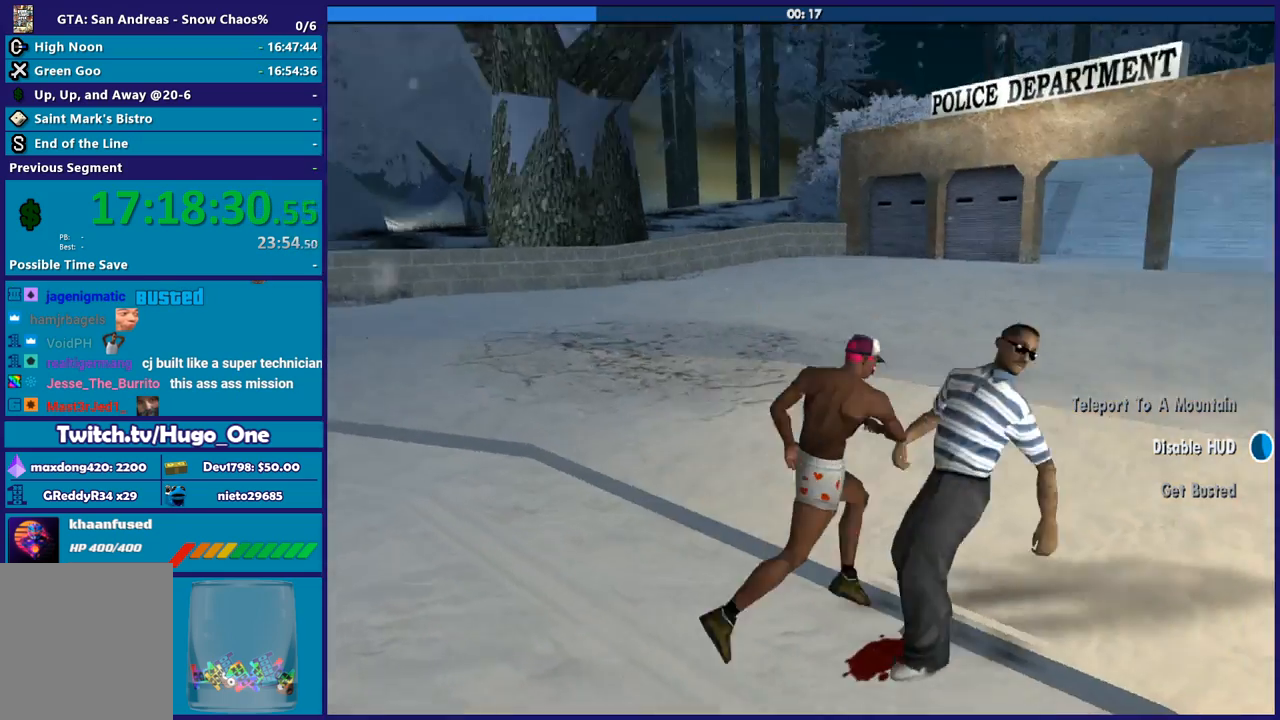
{"buttons": ["L2"], "left_stick": "up", "right_stick": "down-right", "button_events": [[66, "R2", "up"], [200, "R2", "down"], [267, "R2", "up"], [400, "R2", "down"], [467, "R2", "up"]]}
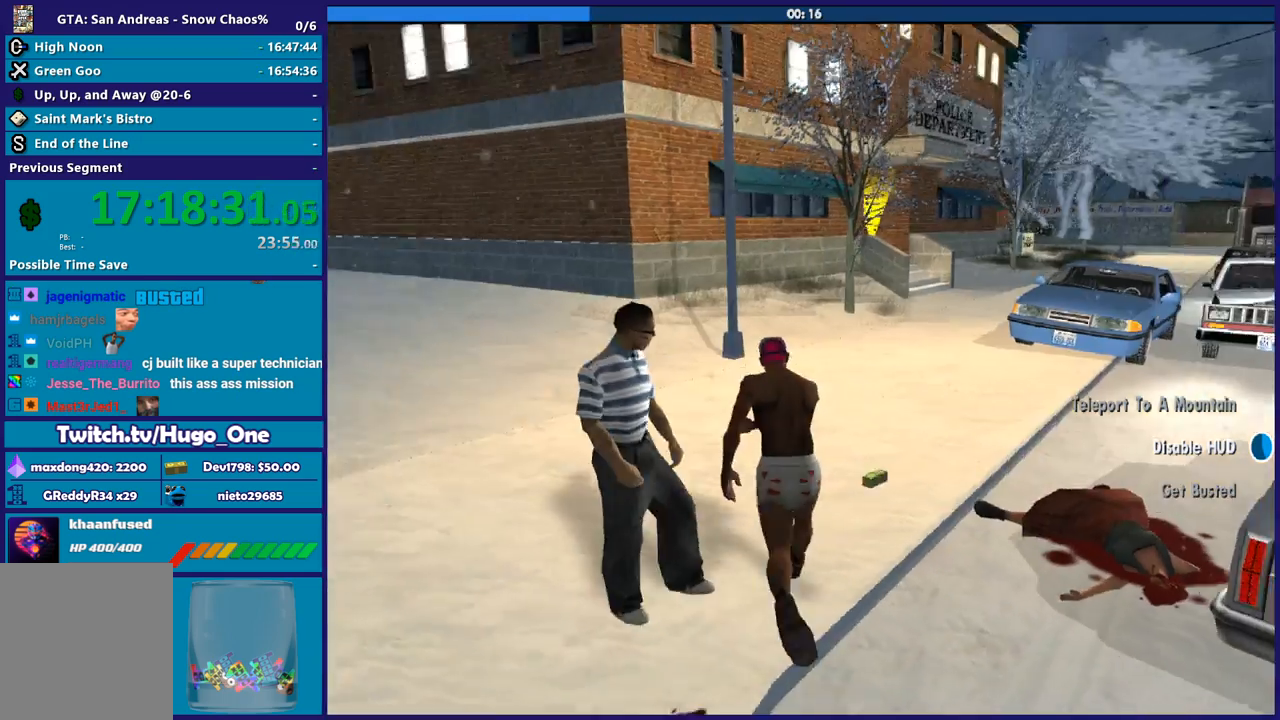
{"buttons": ["L2"], "left_stick": "down-right", "right_stick": "down-left", "button_events": [[67, "R2", "down"], [134, "R2", "up"], [234, "R2", "down"], [300, "R2", "up"], [401, "R2", "down"], [467, "R2", "up"]]}
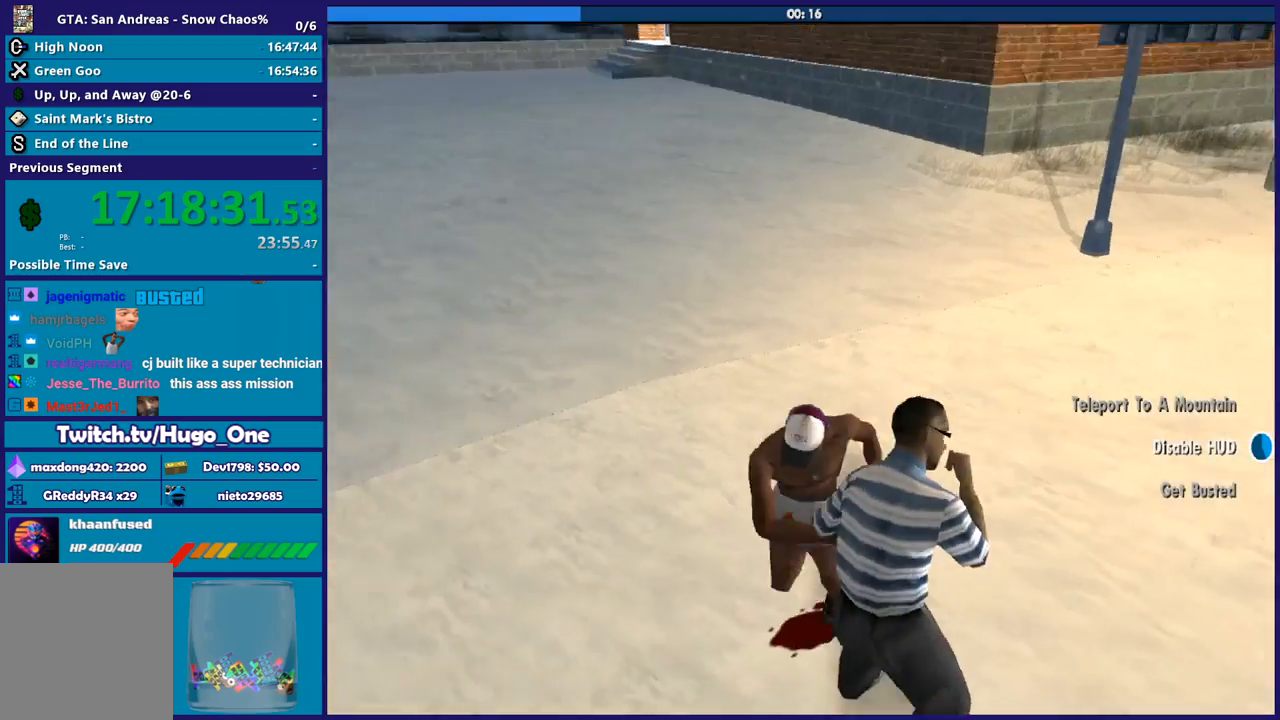
{"buttons": ["L2", "R2"], "left_stick": "center", "right_stick": "up-right", "button_events": [[100, "R2", "down"], [167, "R2", "up"], [267, "R2", "down"], [367, "R2", "up"], [467, "R2", "down"]]}
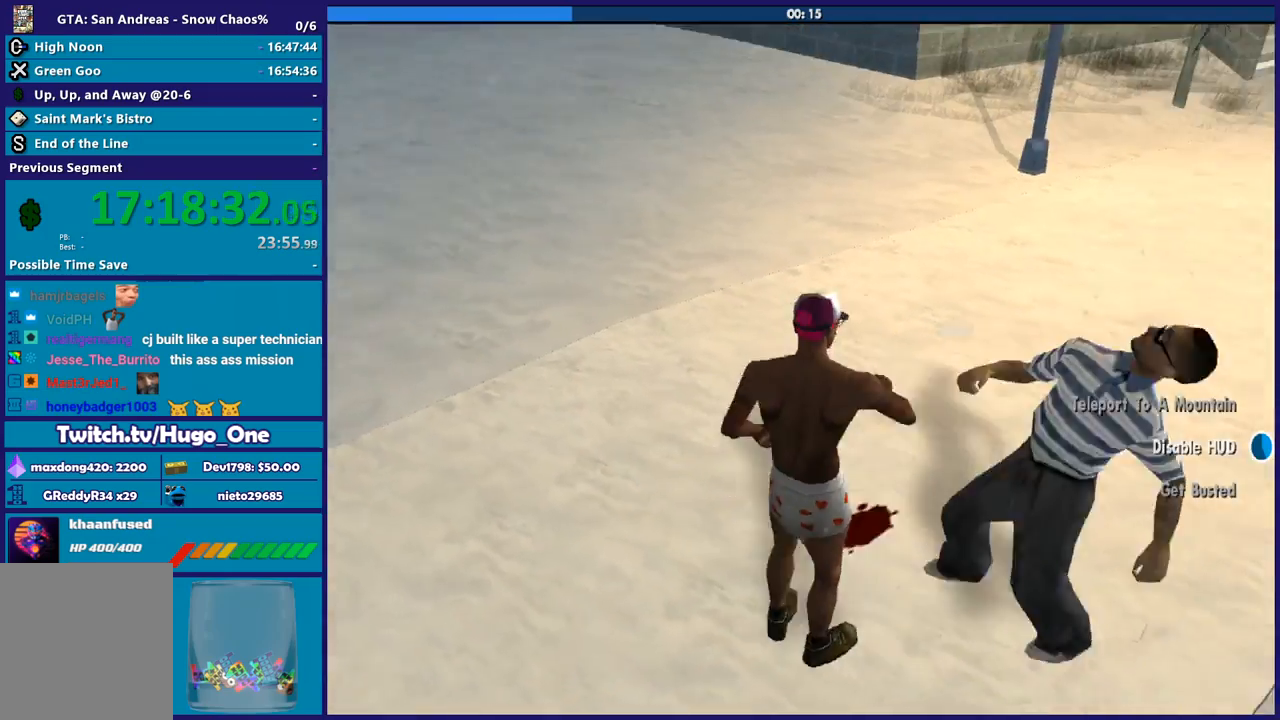
{"buttons": ["L2"], "left_stick": "up-right", "right_stick": "right", "button_events": [[67, "R2", "up"], [200, "R2", "down"], [300, "R2", "up"], [434, "R2", "down"], [501, "R2", "up"]]}
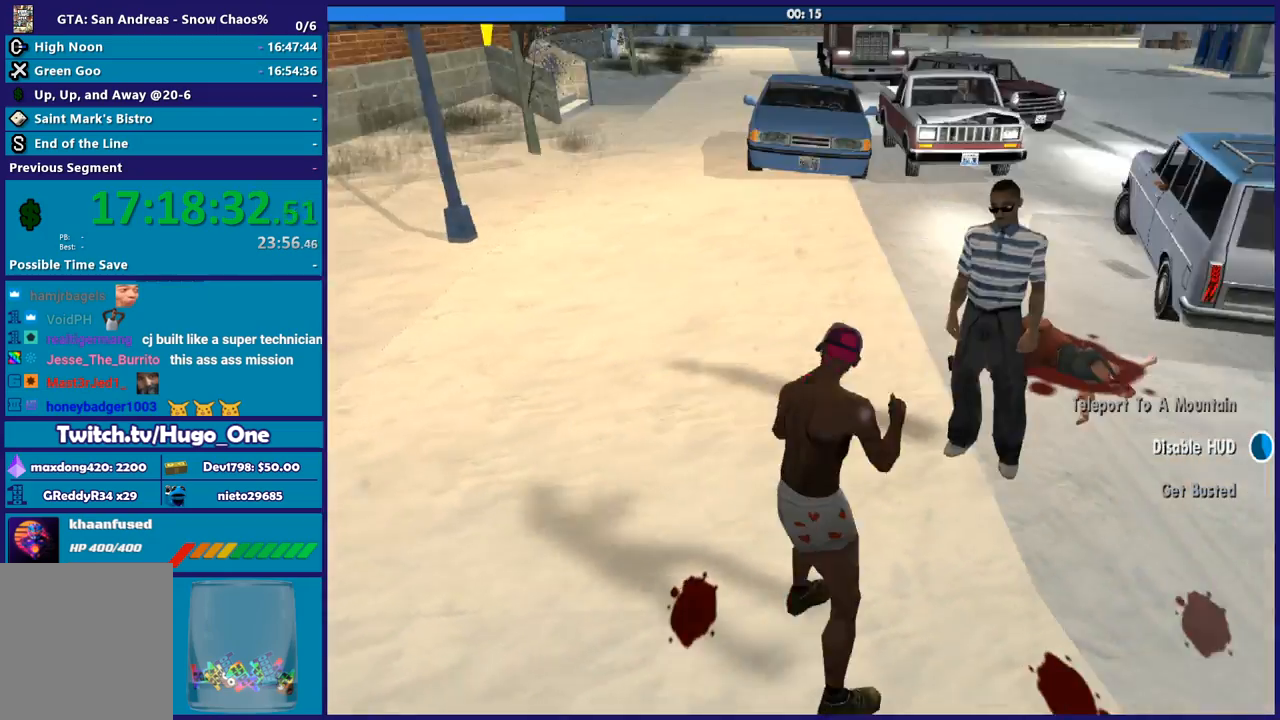
{"buttons": ["L2"], "left_stick": "up-left", "right_stick": "down-right", "button_events": [[133, "R2", "down"], [267, "R2", "up"], [400, "R2", "down"], [467, "R2", "up"]]}
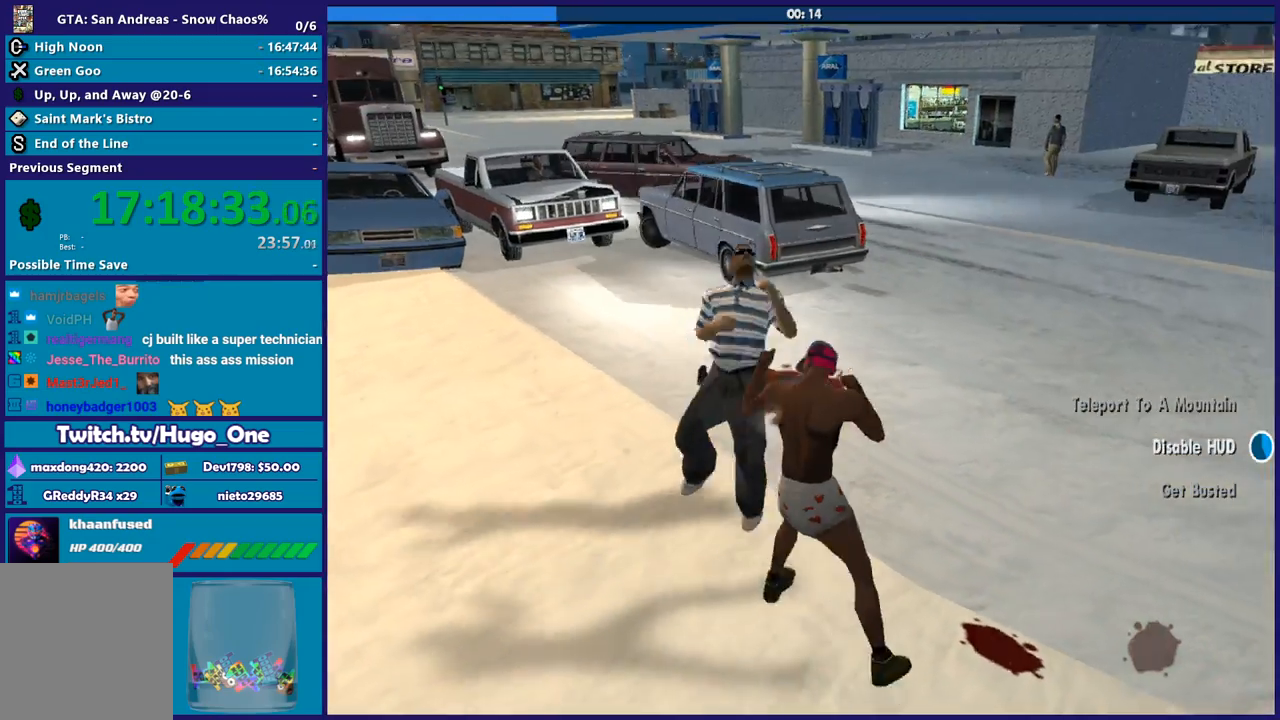
{"buttons": ["L2"], "left_stick": "up", "right_stick": "center", "button_events": [[100, "R2", "down"], [167, "R2", "up"], [334, "R2", "down"], [434, "R2", "up"]]}
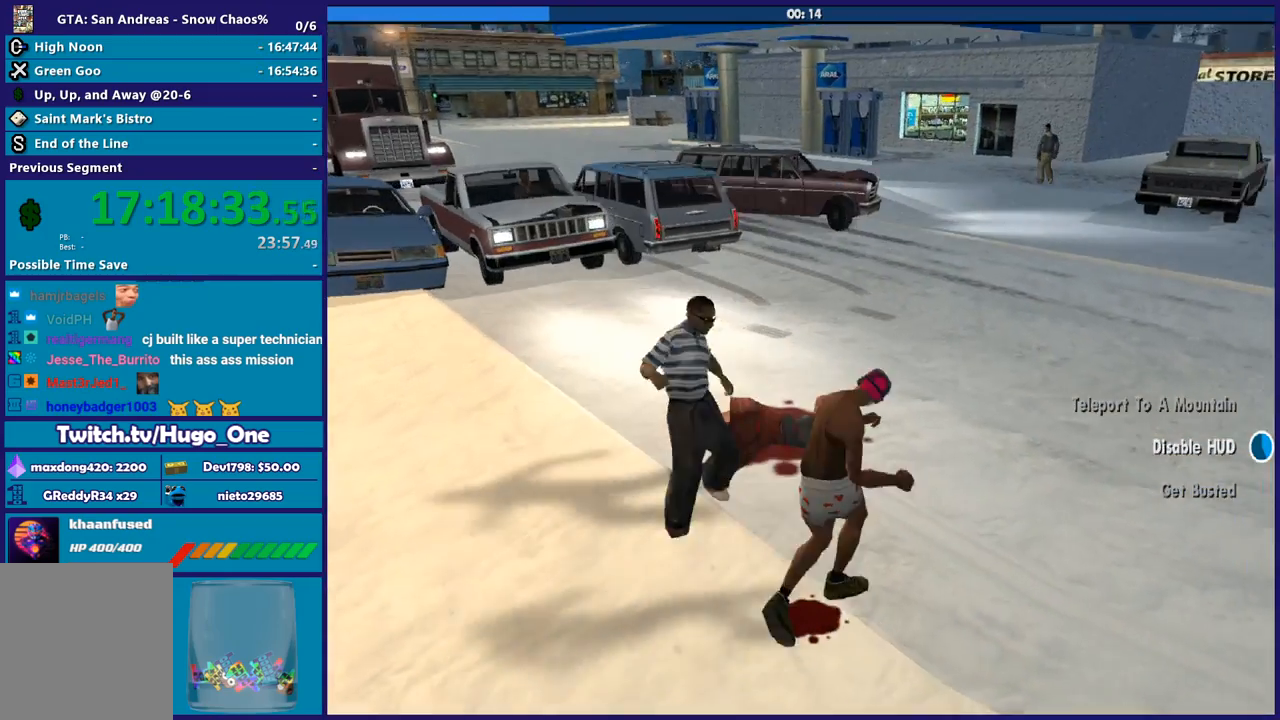
{"buttons": ["L2", "R2"], "left_stick": "up", "right_stick": "center", "button_events": [[33, "R2", "down"], [133, "R2", "up"], [233, "R2", "down"], [333, "R2", "up"], [467, "R2", "down"]]}
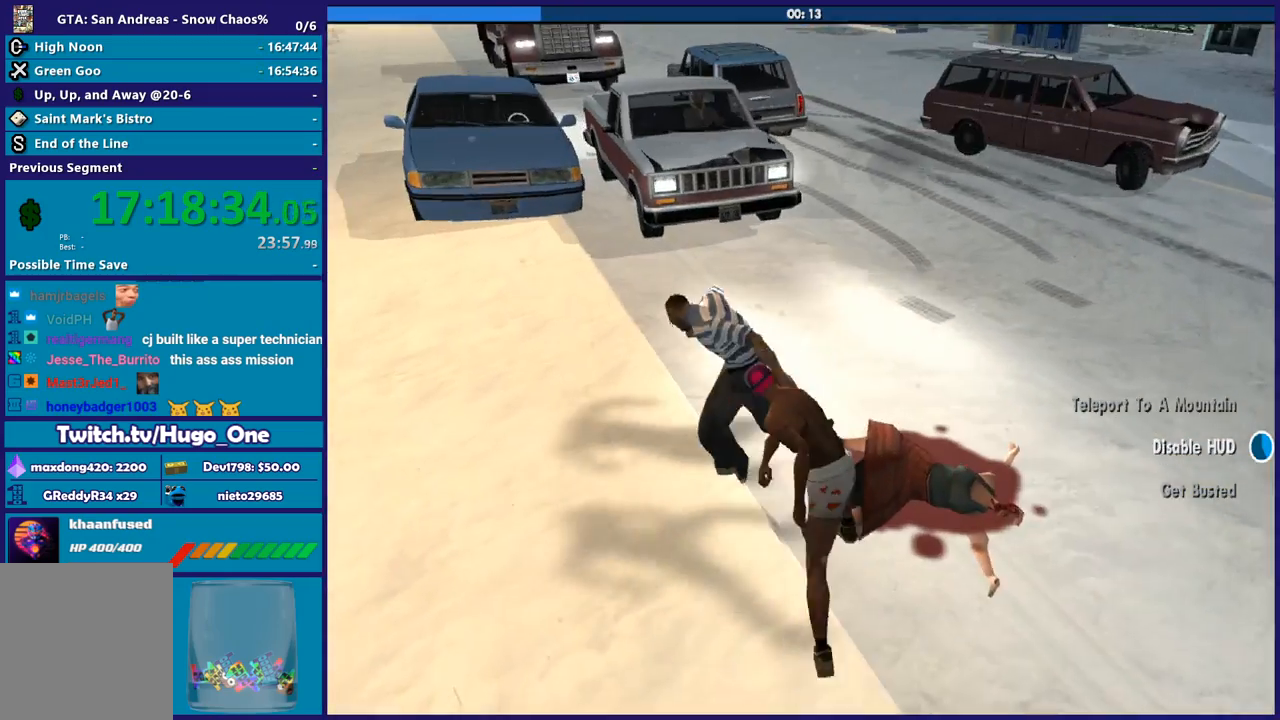
{"buttons": ["L2"], "left_stick": "up", "right_stick": "down", "button_events": [[67, "R2", "up"], [167, "R2", "down"], [267, "R2", "up"], [401, "R2", "down"], [467, "R2", "up"]]}
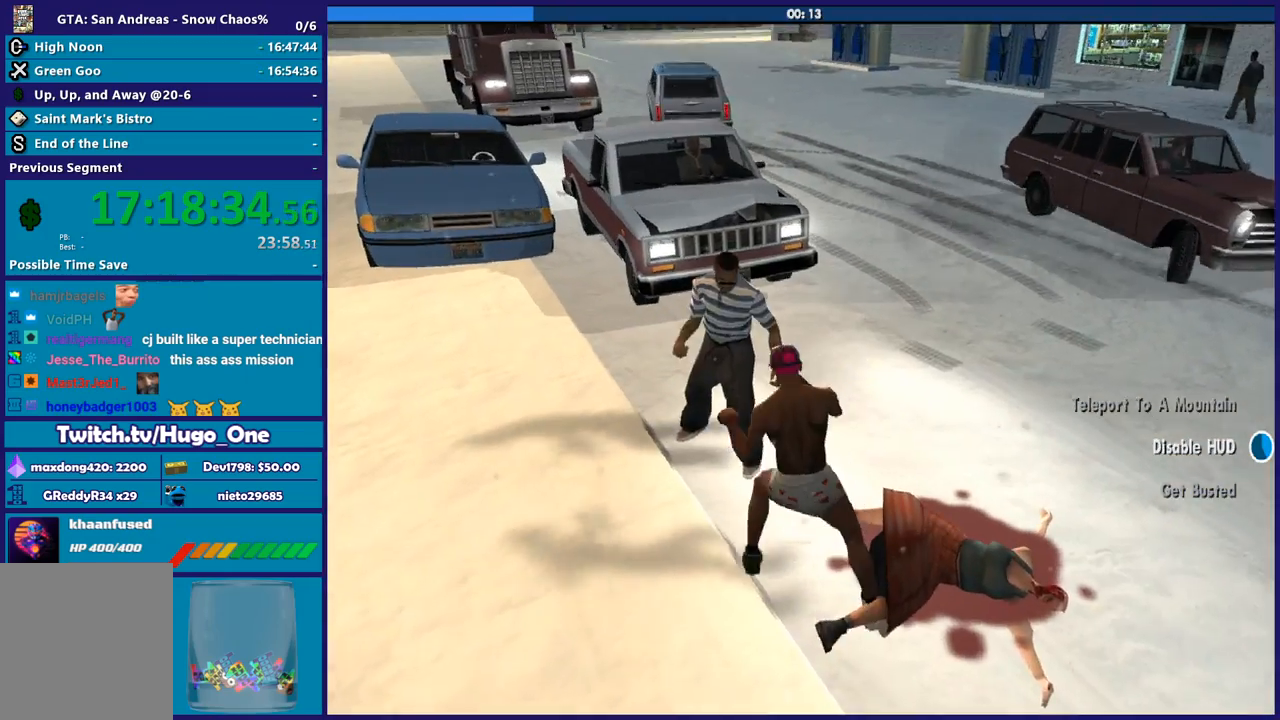
{"buttons": ["L2", "R2"], "left_stick": "up-left", "right_stick": "center", "button_events": [[66, "R2", "down"], [167, "R2", "up"], [300, "R2", "down"], [367, "R2", "up"], [467, "R2", "down"]]}
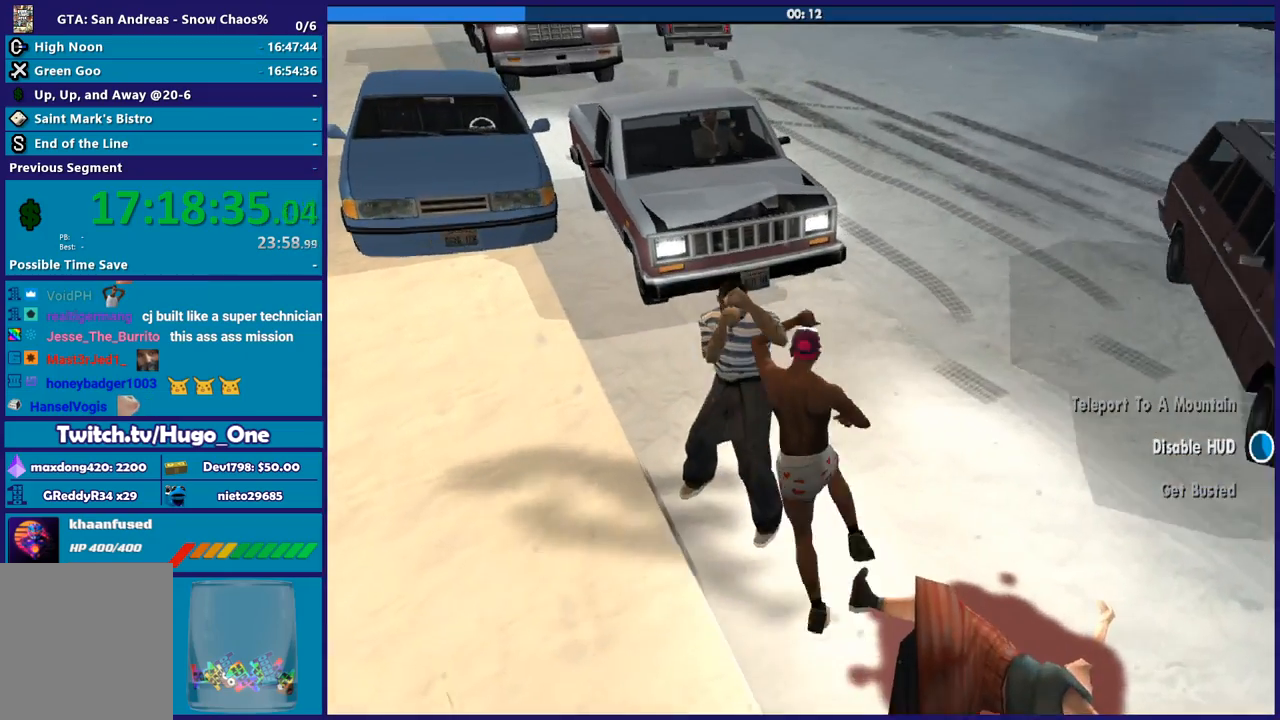
{"buttons": ["L2"], "left_stick": "up-left", "right_stick": "down-left", "button_events": [[67, "R2", "up"], [167, "R2", "down"], [267, "R2", "up"], [367, "R2", "down"], [467, "R2", "up"]]}
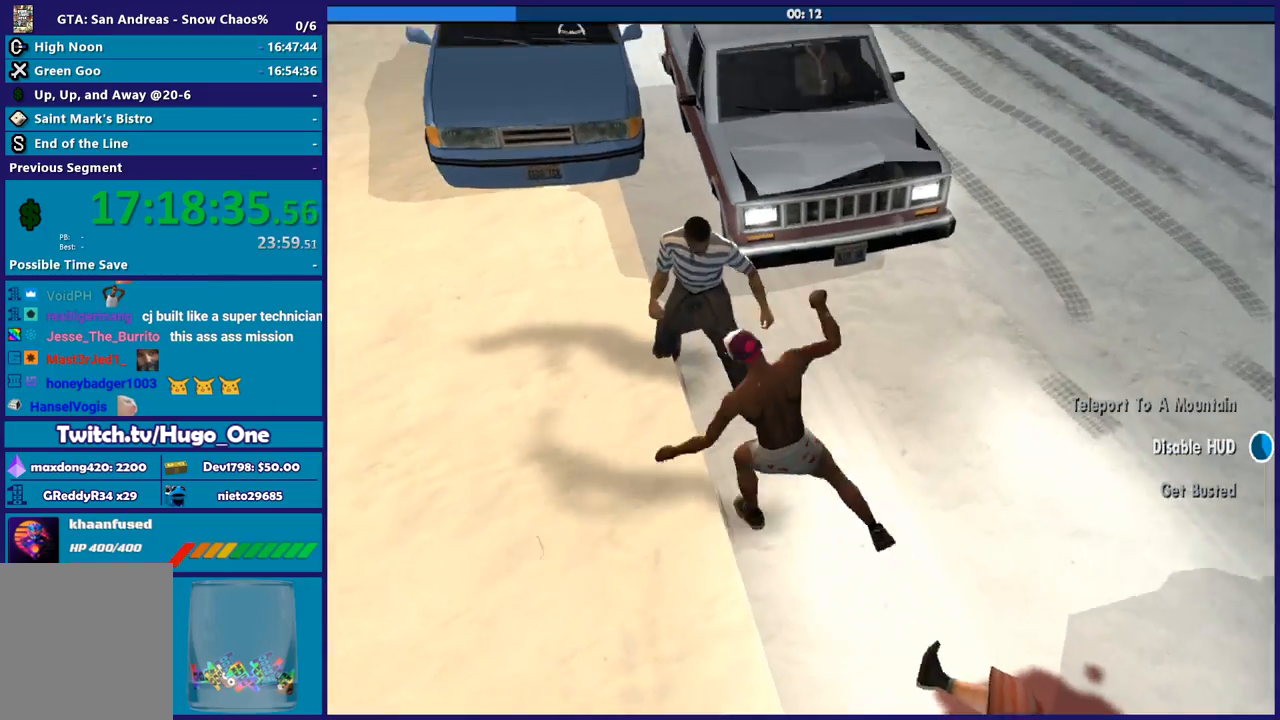
{"buttons": ["L2", "R2"], "left_stick": "up", "right_stick": "up-right", "button_events": [[100, "R2", "down"], [200, "R2", "up"], [300, "R2", "down"], [400, "R2", "up"], [500, "R2", "down"]]}
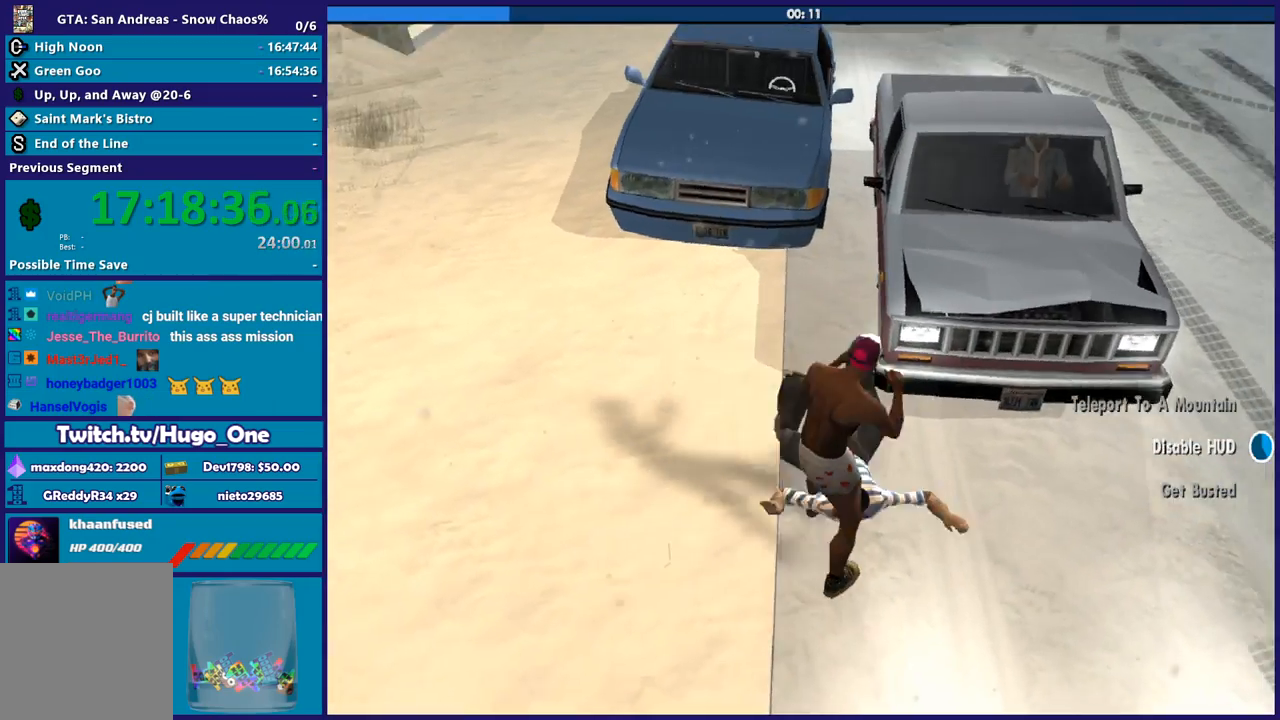
{"buttons": ["L2"], "left_stick": "center", "right_stick": "down", "button_events": [[100, "R2", "up"], [200, "R2", "down"], [300, "R2", "up"], [401, "R2", "down"], [467, "R2", "up"]]}
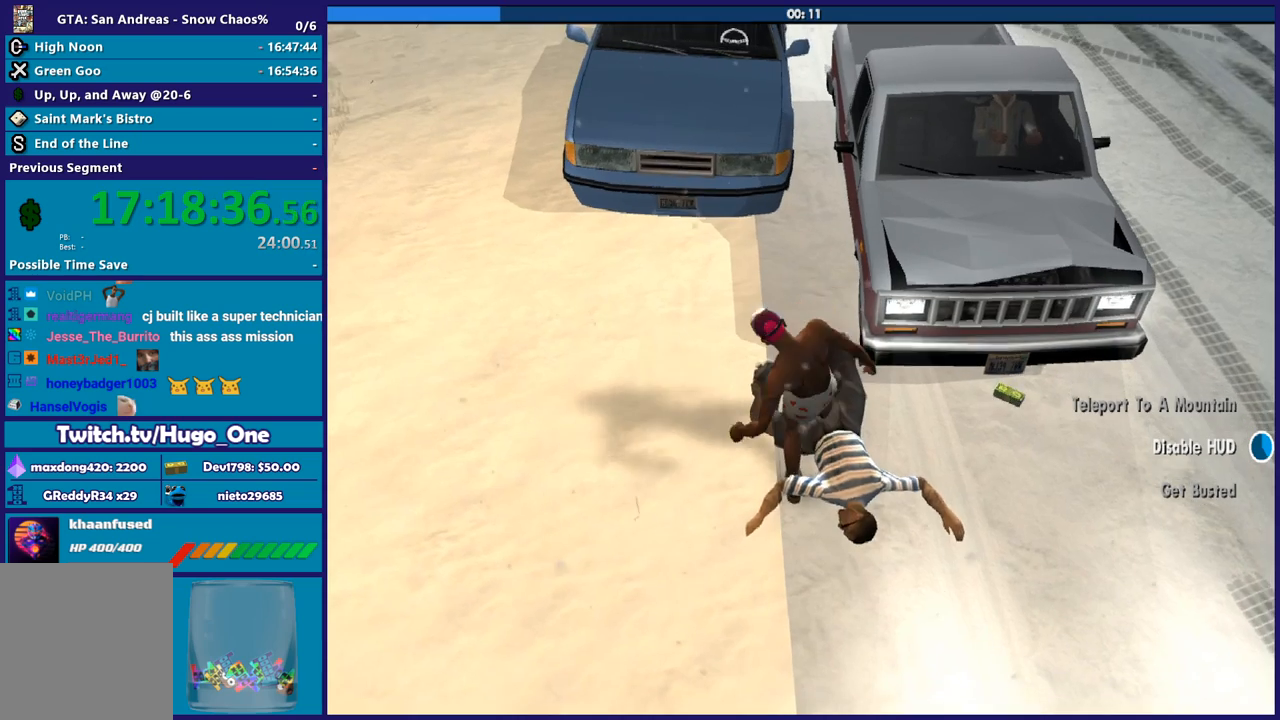
{"buttons": ["L2", "R2"], "left_stick": "center", "right_stick": "center", "button_events": [[66, "R2", "down"], [167, "R2", "up"], [267, "R2", "down"], [367, "R2", "up"], [467, "R2", "down"]]}
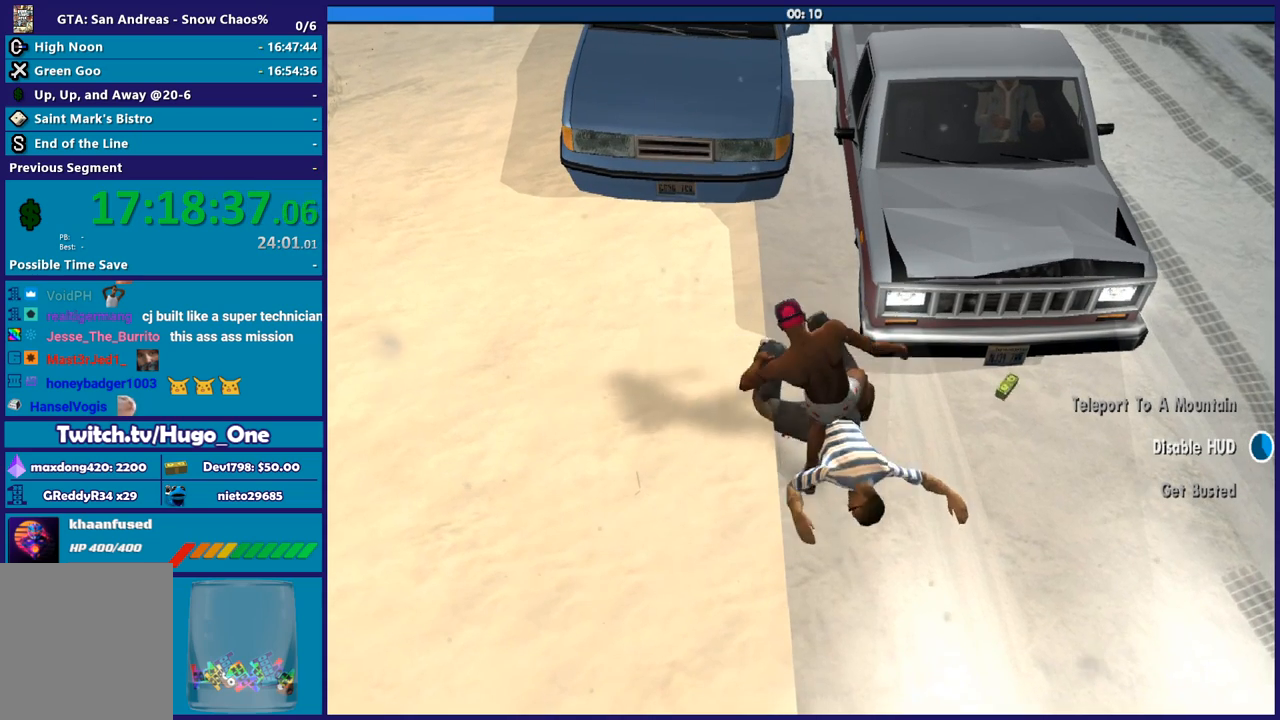
{"buttons": [], "left_stick": "center", "right_stick": "center", "button_events": [[34, "R2", "up"], [134, "R2", "down"], [200, "R2", "up"], [267, "L2", "up"]]}